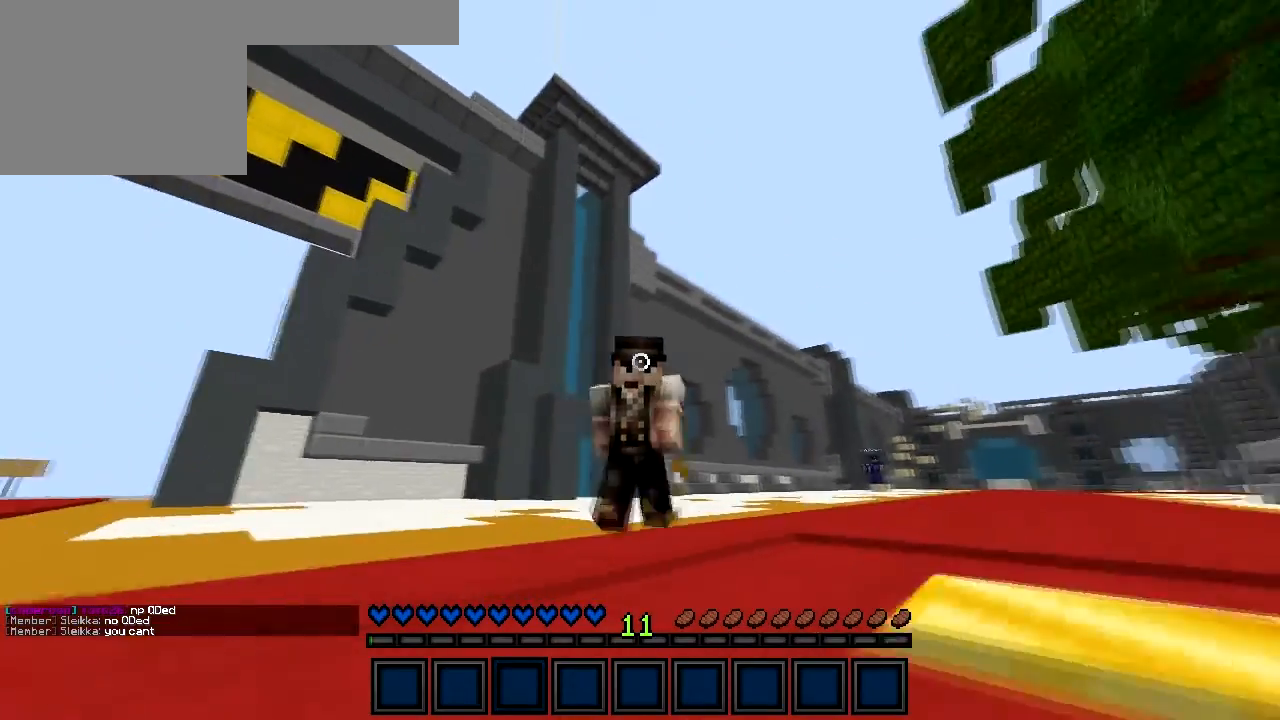
Gameplay with keyboard; each line is a JSON object with the keys held at the frame after it. "events" lists presses ("down") and releases ("up") of "a", "d", "s" and "w" between this image and that frame as [ms after this image, input, new state], when the widget could be followed in between. No other keys are recorded. Mouse input is not recorded.
{"keys": ["d", "w"], "events": []}
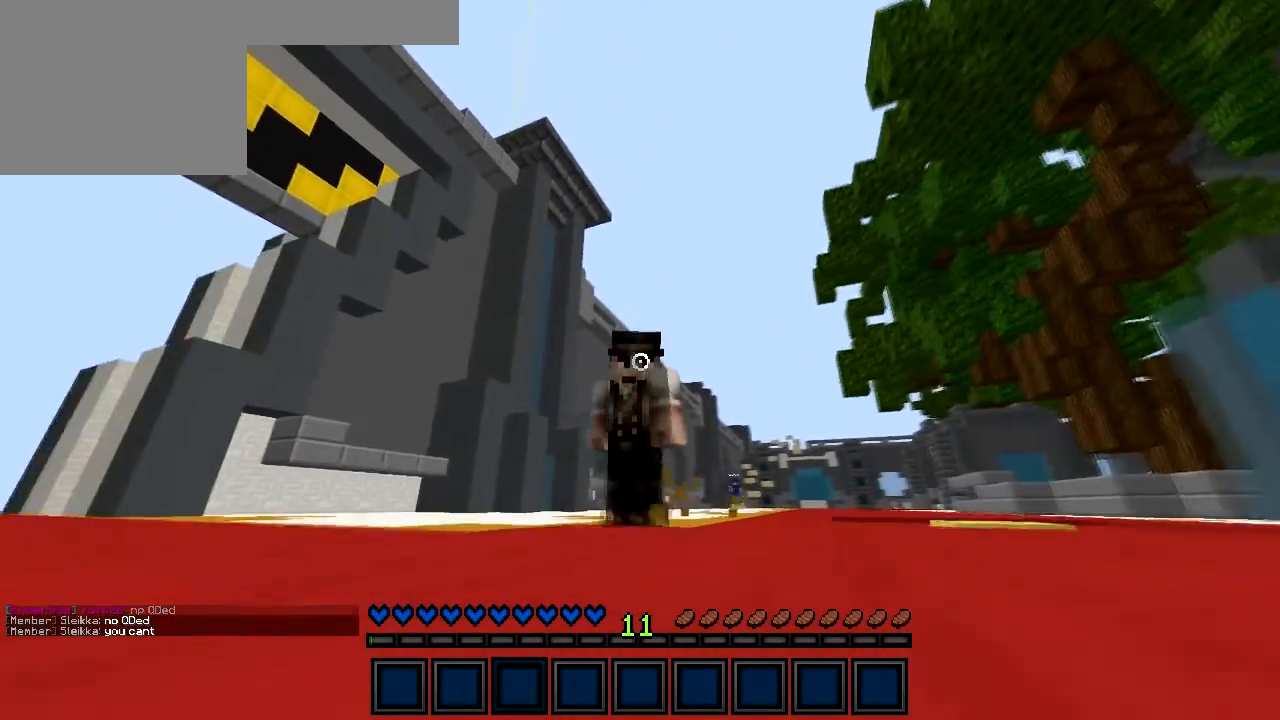
{"keys": ["d", "w"], "events": []}
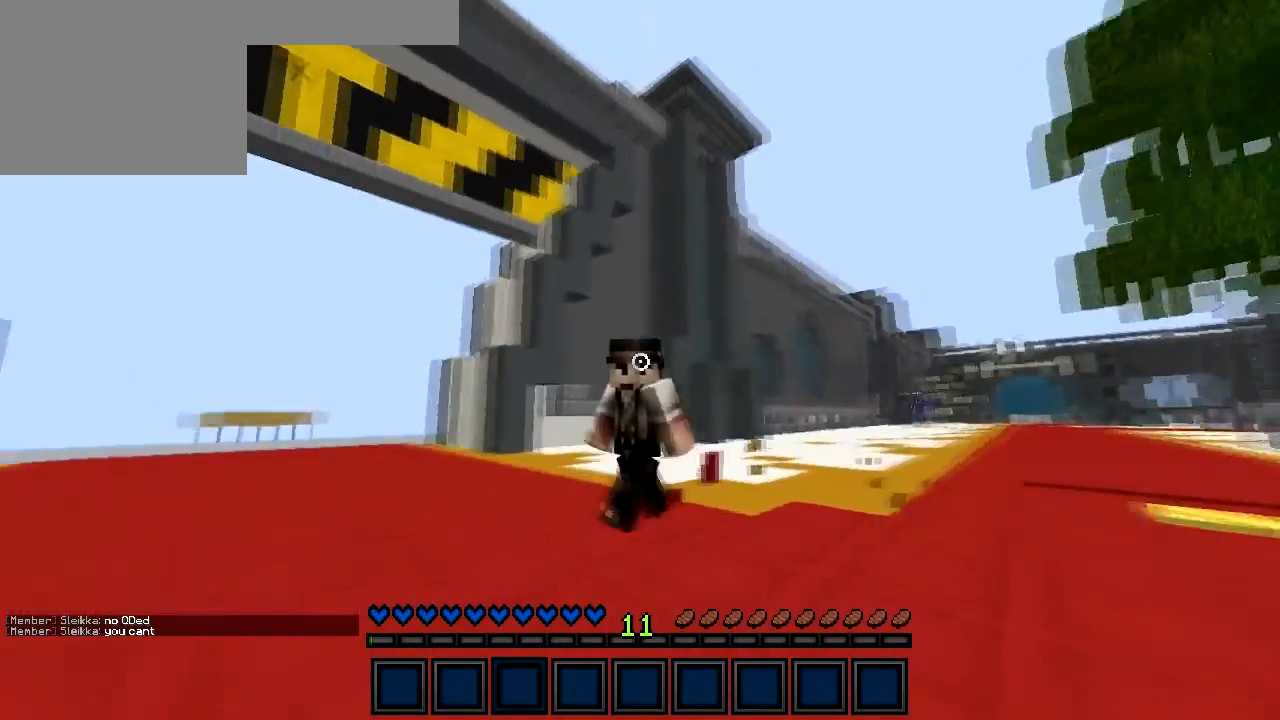
{"keys": ["d", "w"], "events": []}
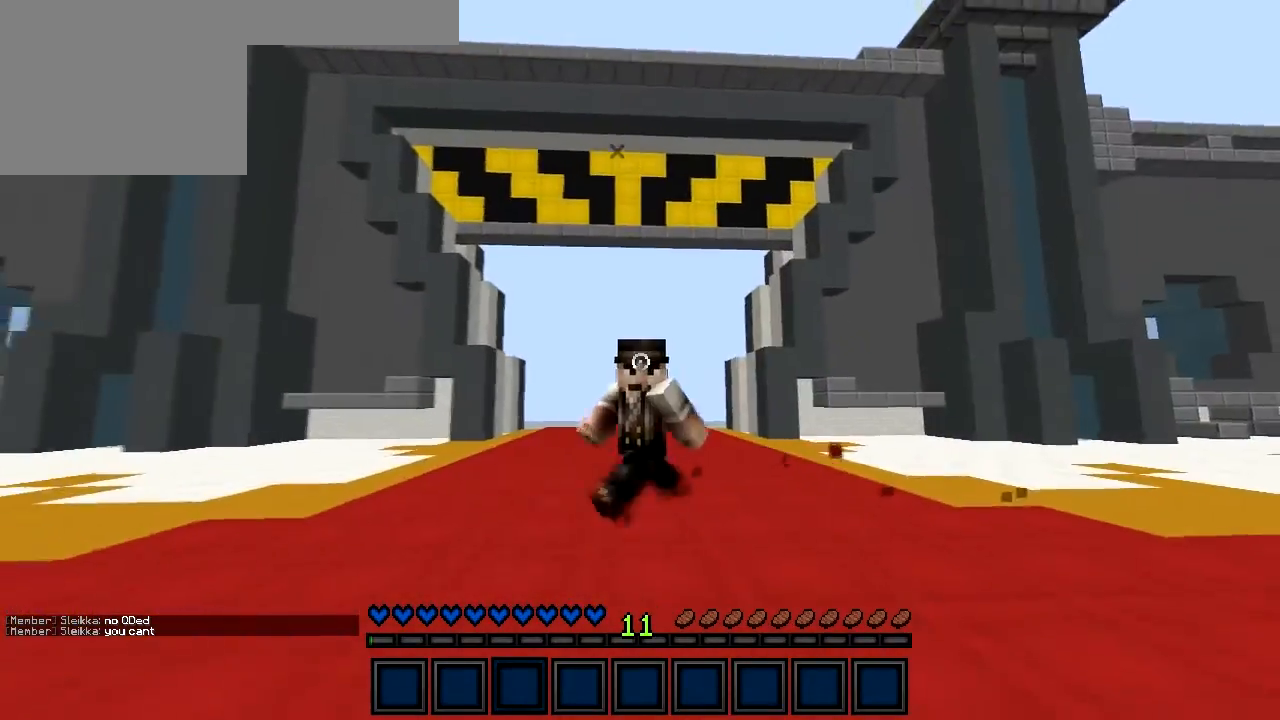
{"keys": ["d", "w"], "events": []}
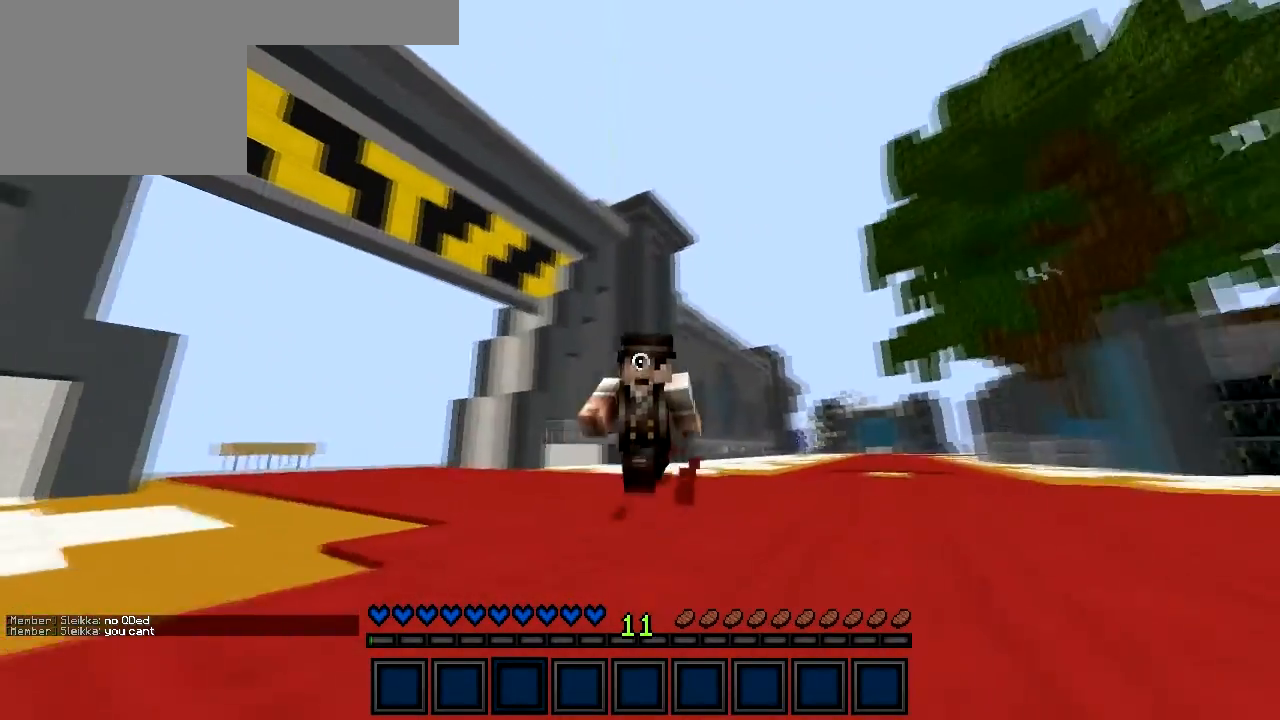
{"keys": ["d", "w"], "events": []}
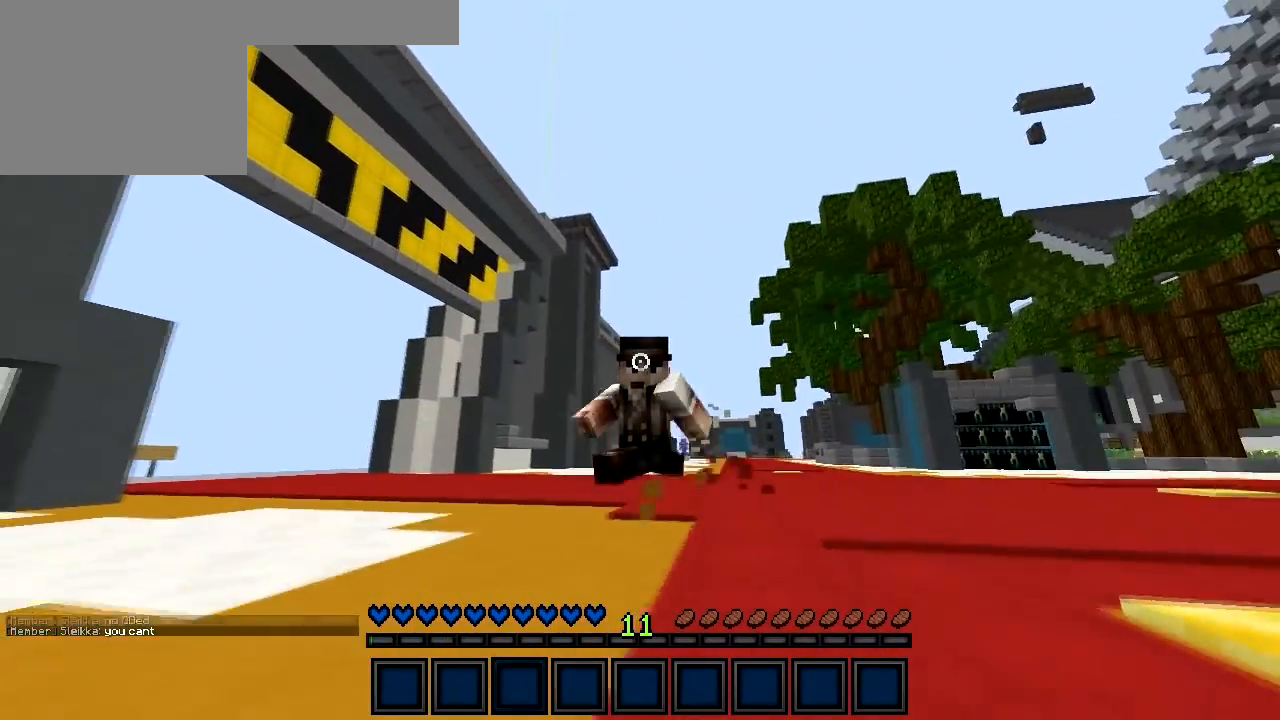
{"keys": ["w"], "events": [[183, "d", "up"]]}
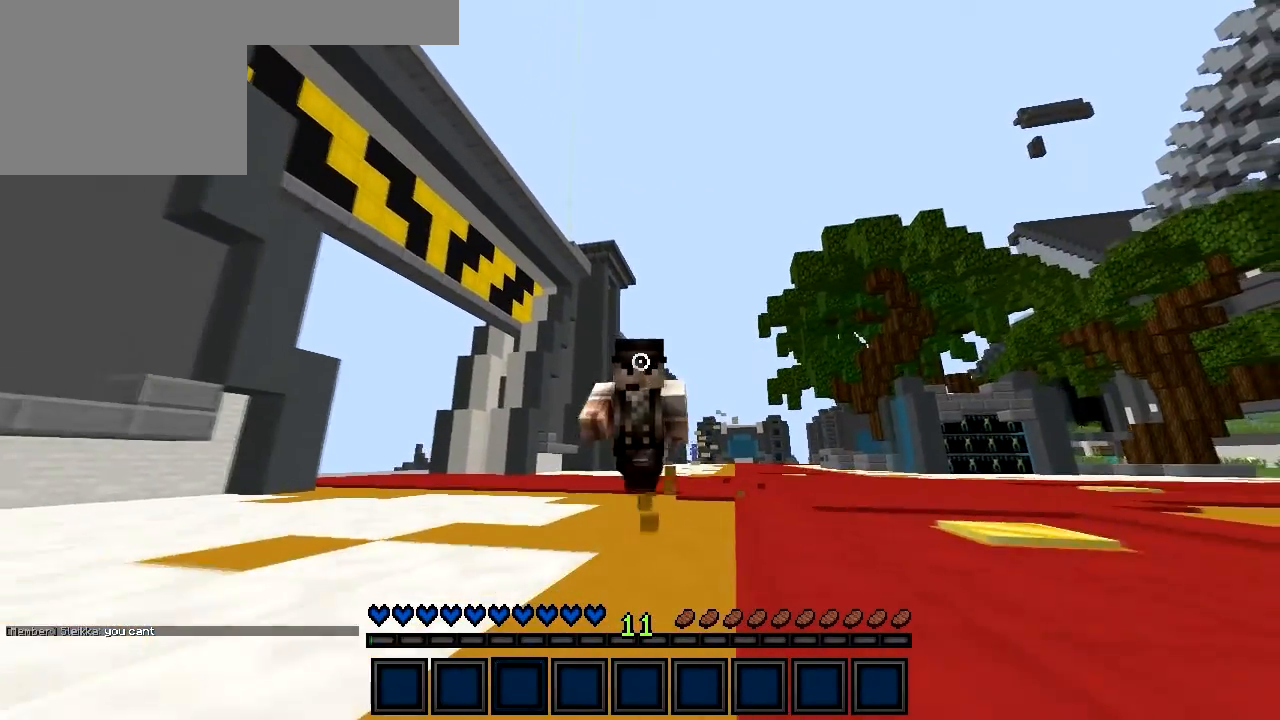
{"keys": ["w"], "events": [[333, "d", "down"], [500, "d", "up"]]}
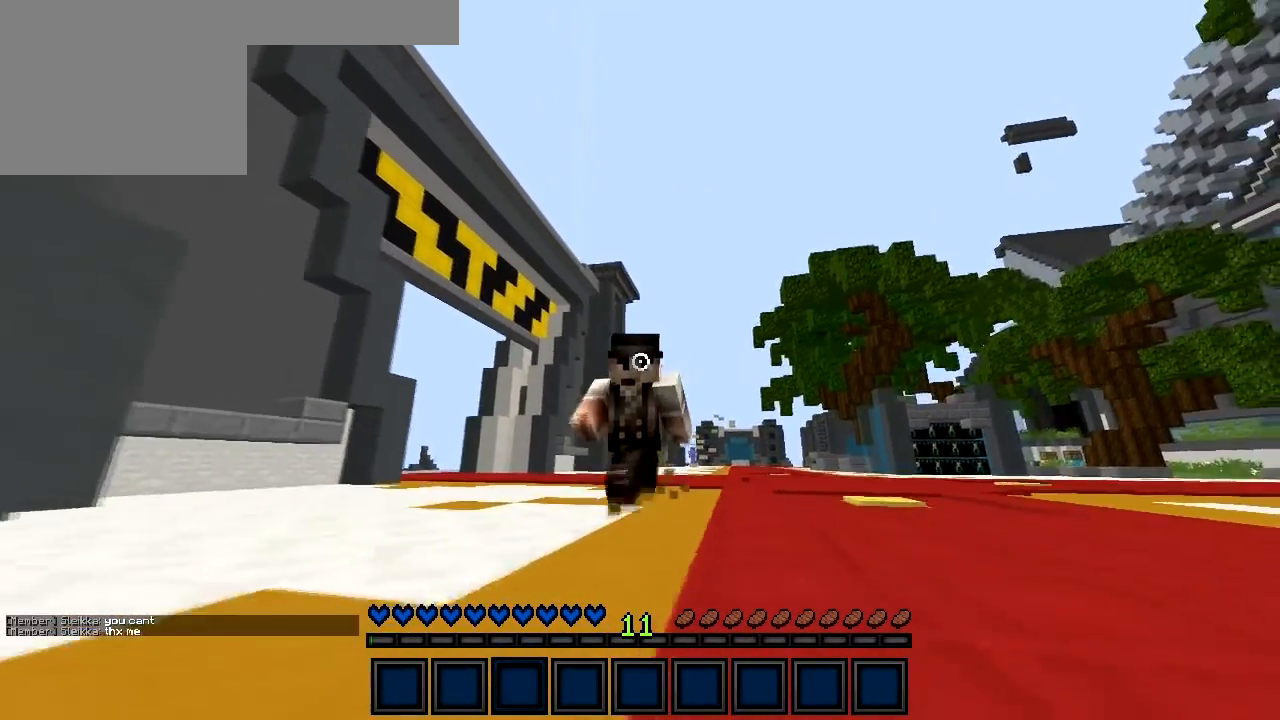
{"keys": ["w"], "events": [[233, "d", "down"], [350, "d", "up"]]}
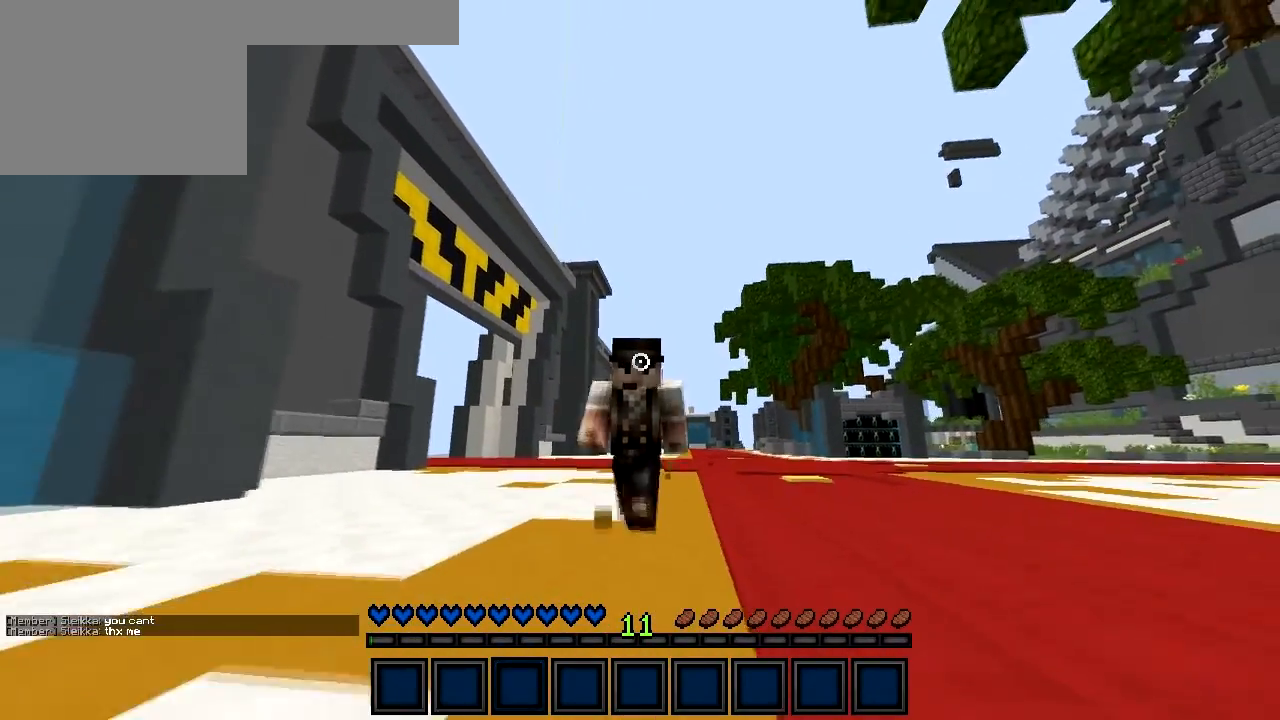
{"keys": ["d", "w"], "events": [[233, "a", "down"], [433, "a", "up"], [433, "d", "down"]]}
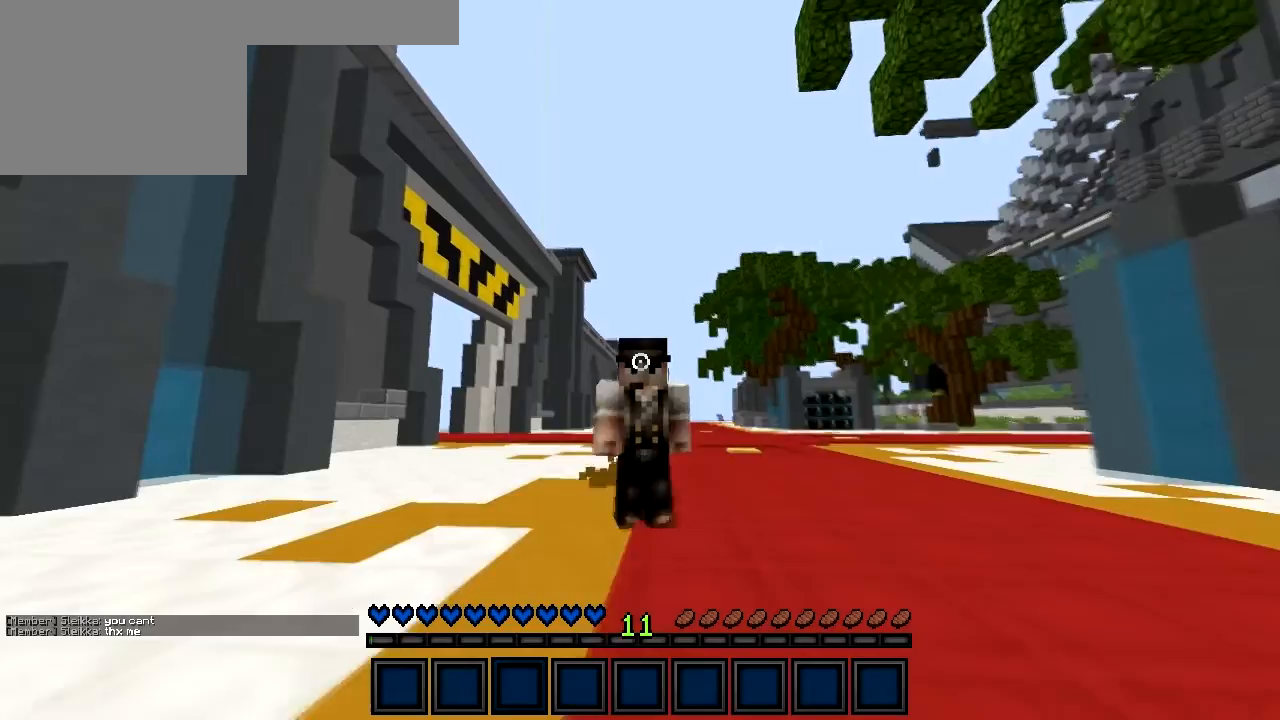
{"keys": ["a", "w"], "events": [[300, "d", "up"], [383, "a", "down"]]}
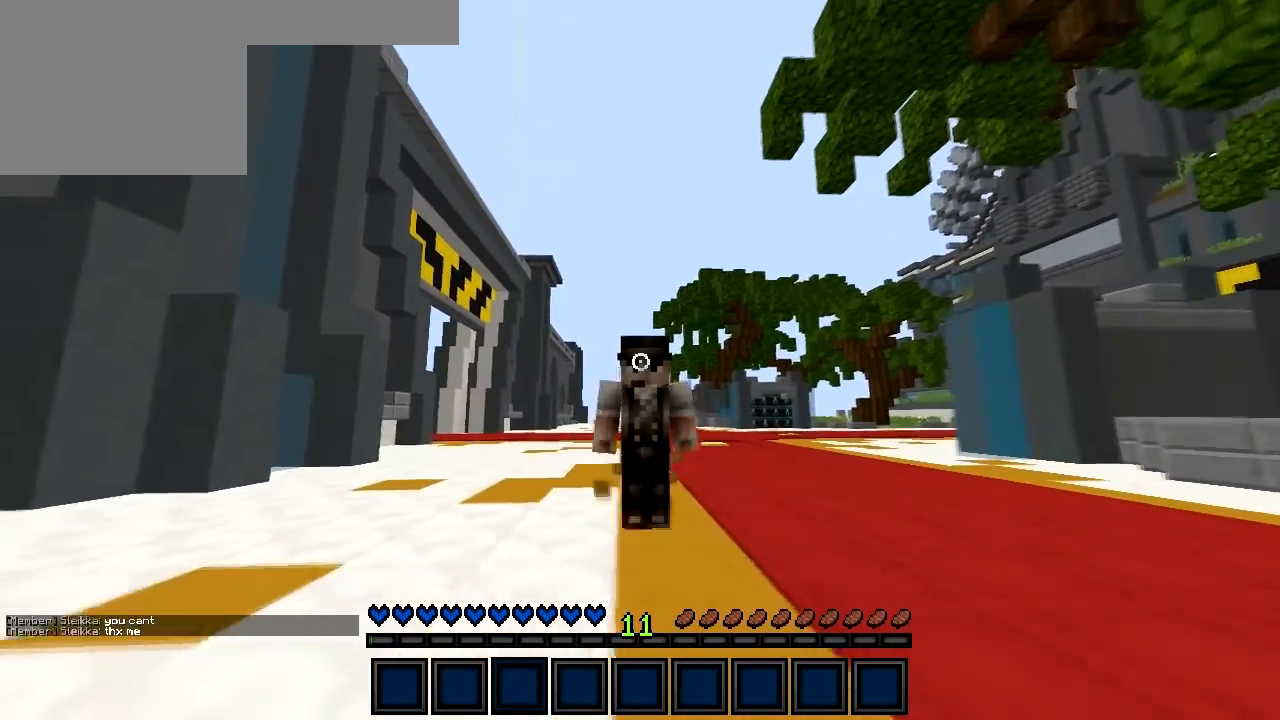
{"keys": ["w"], "events": [[100, "a", "up"], [283, "d", "down"], [450, "d", "up"]]}
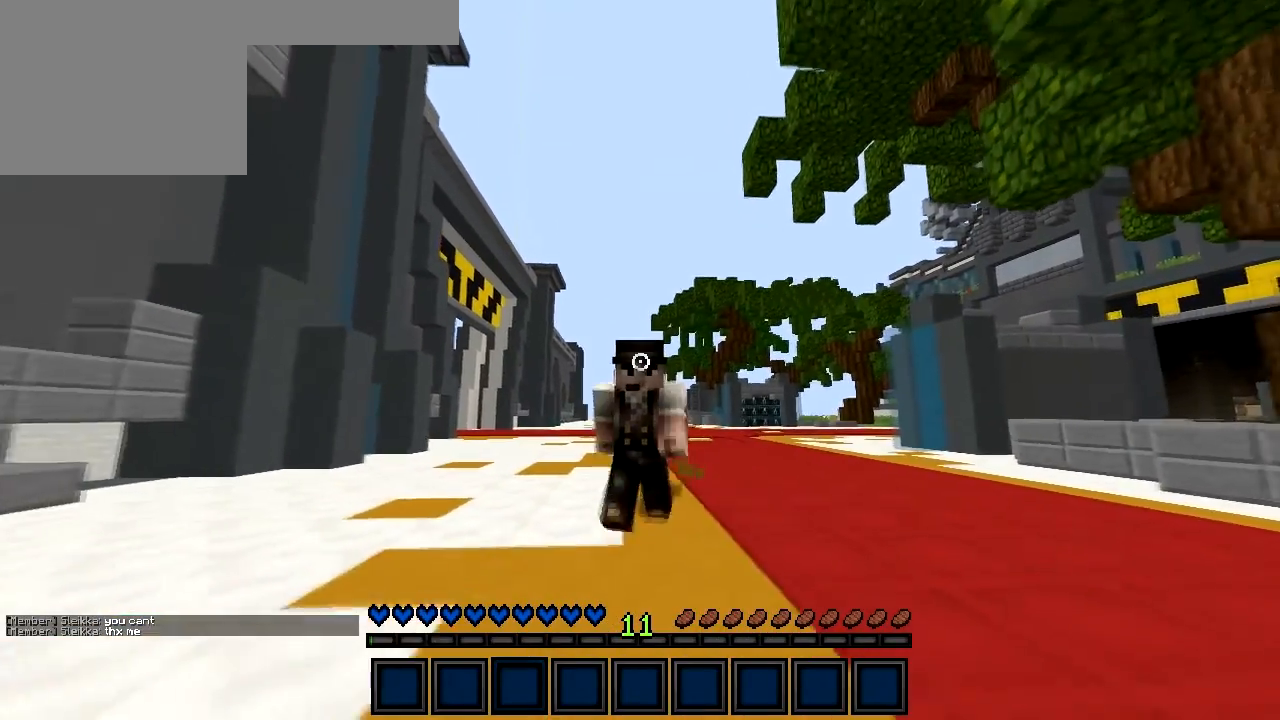
{"keys": ["w"], "events": [[233, "a", "down"], [350, "a", "up"]]}
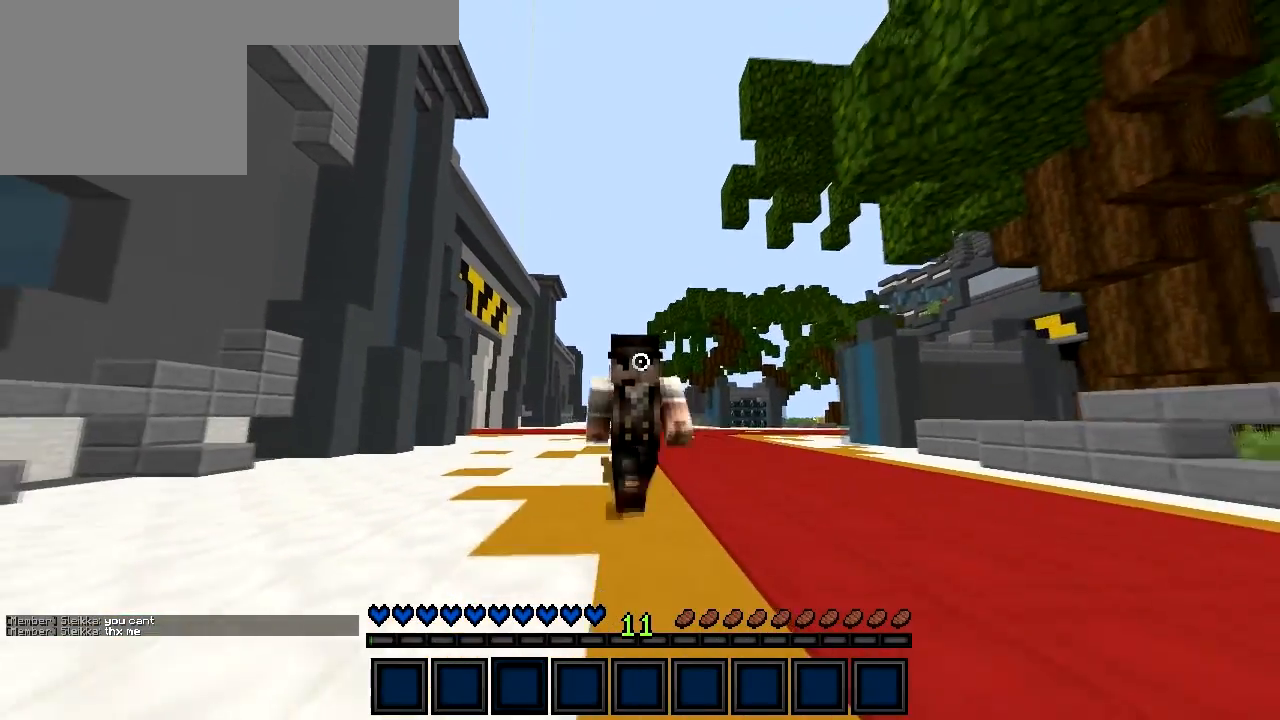
{"keys": ["w"], "events": [[283, "a", "down"], [383, "a", "up"]]}
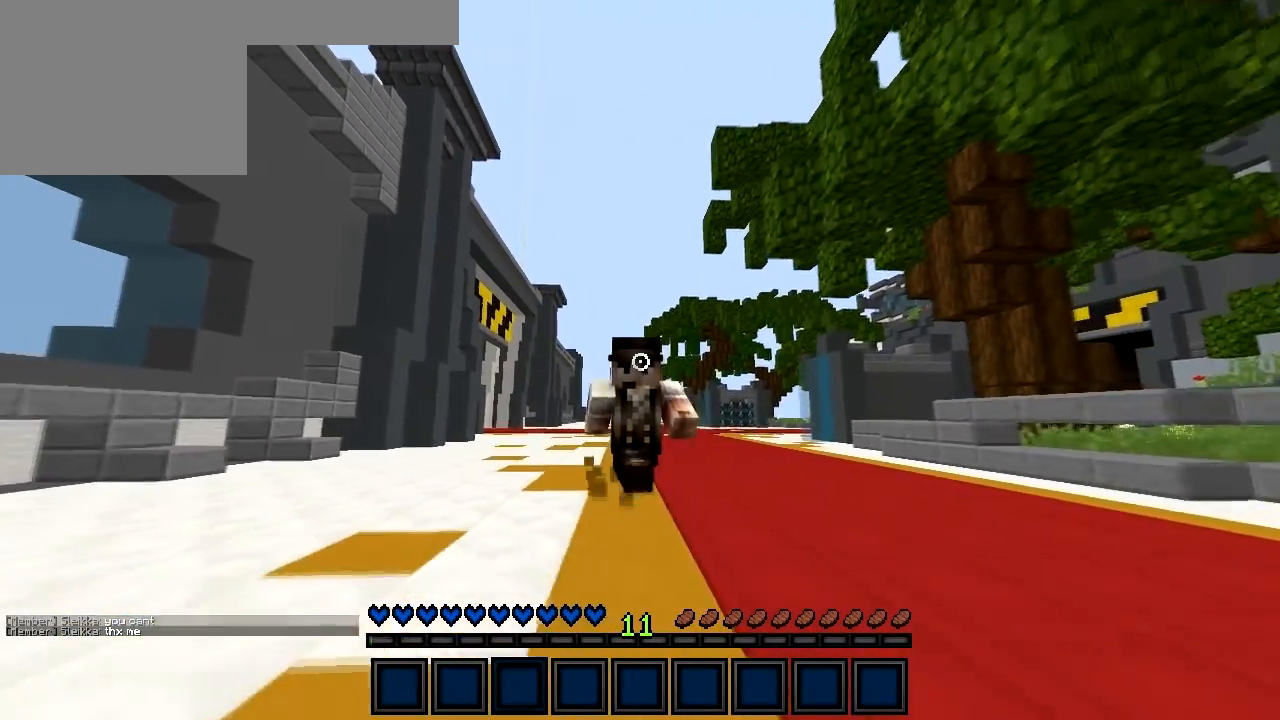
{"keys": ["w"], "events": []}
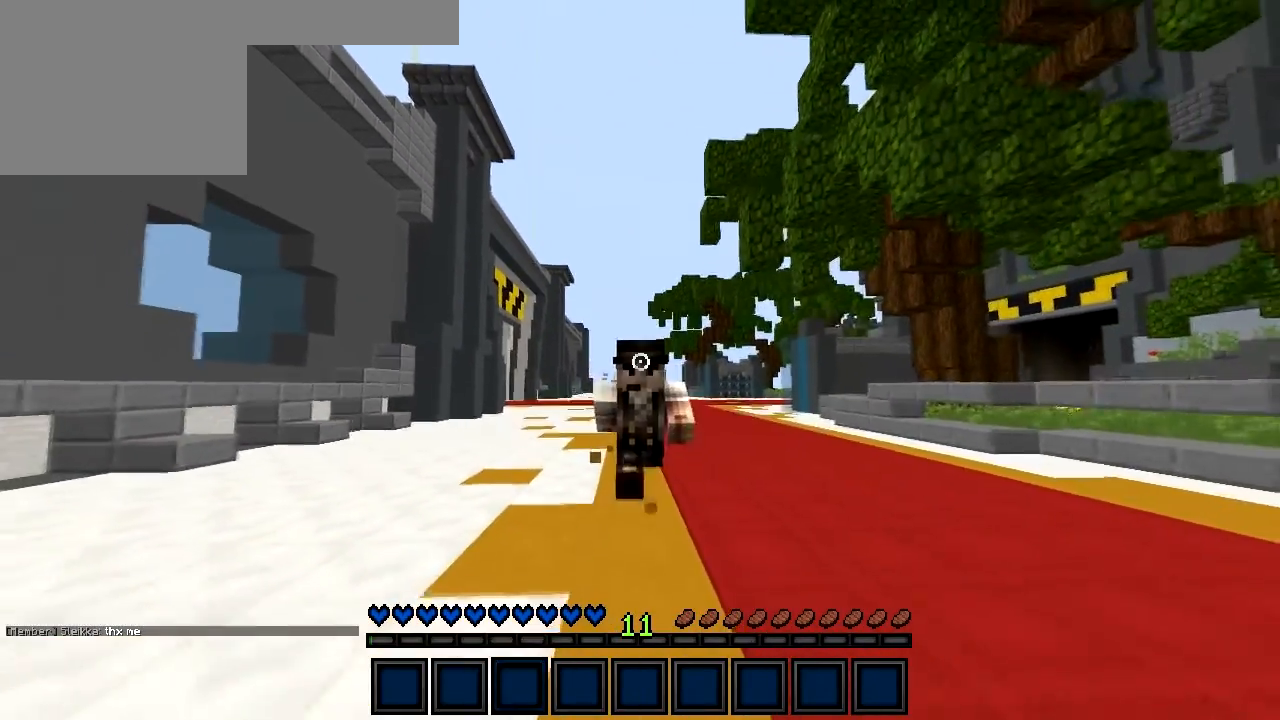
{"keys": ["w"], "events": []}
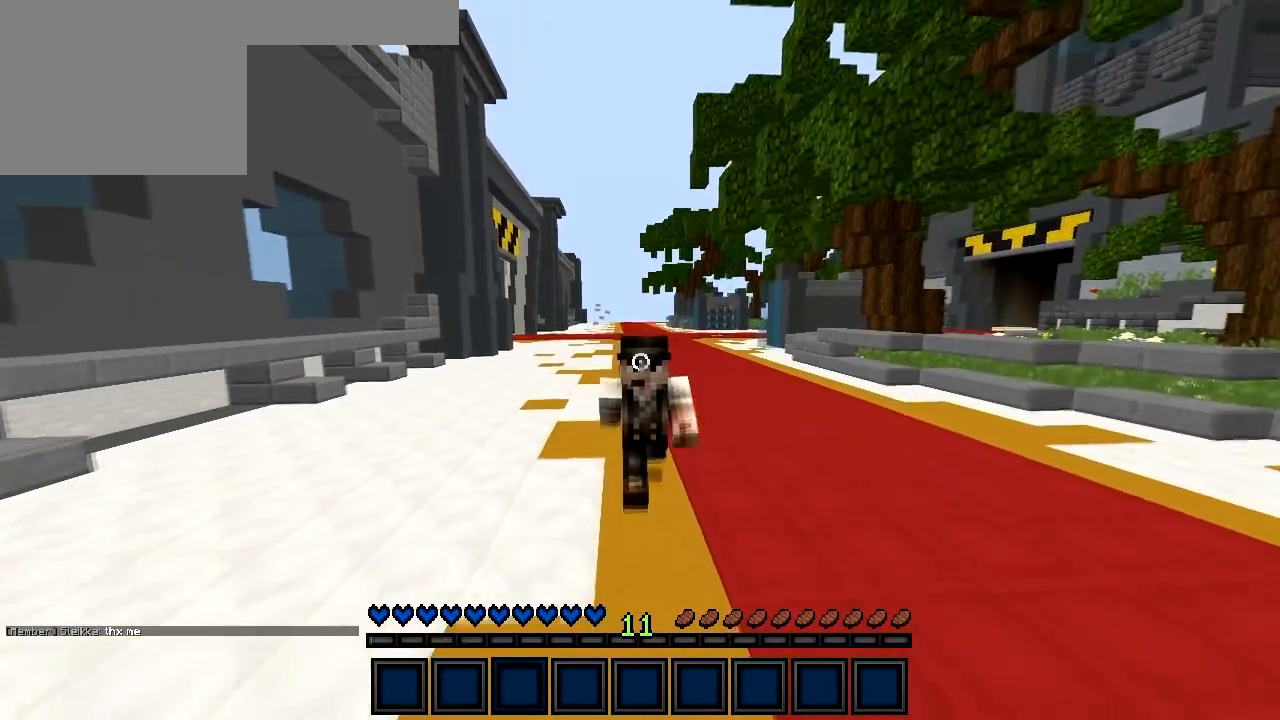
{"keys": [], "events": [[367, "w", "up"]]}
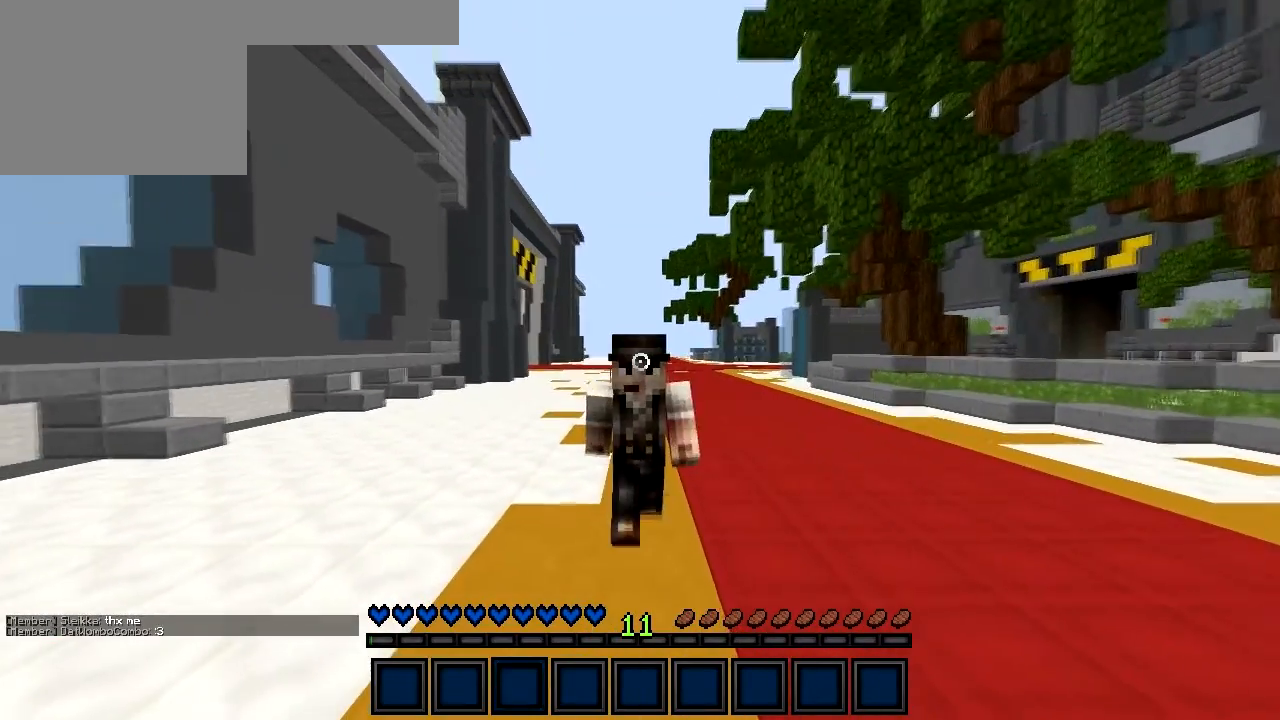
{"keys": [], "events": []}
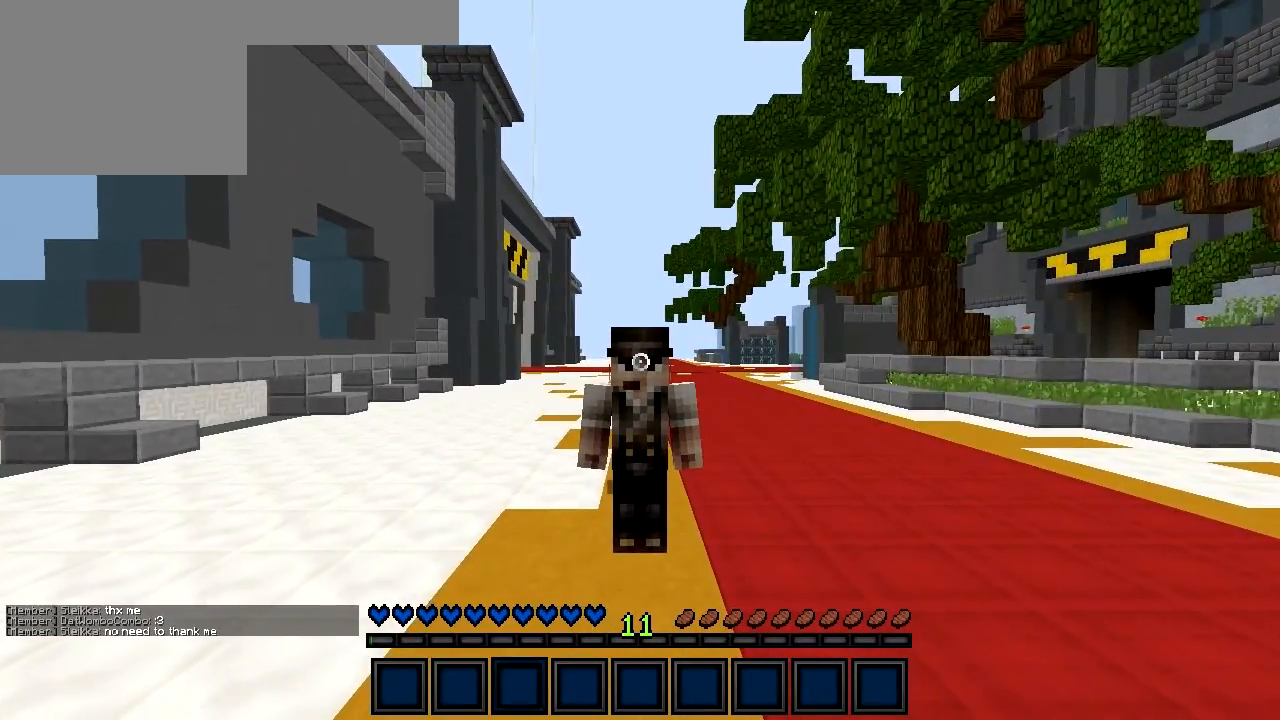
{"keys": [], "events": []}
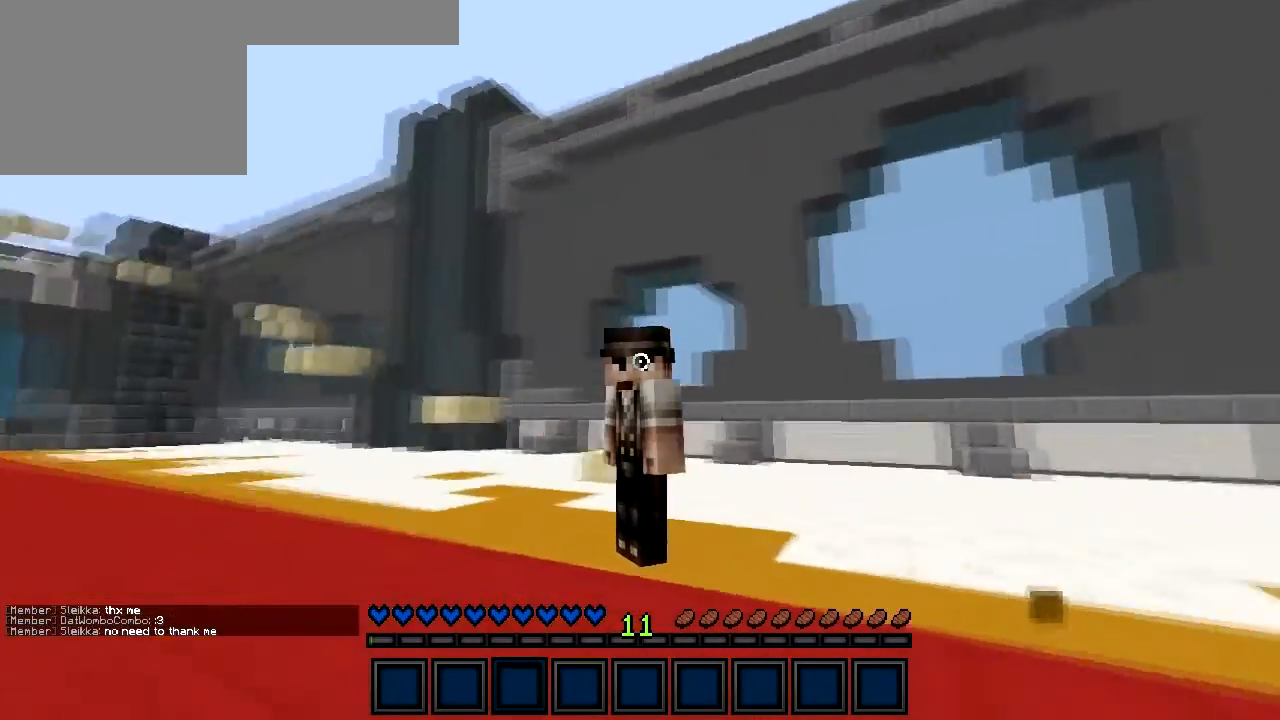
{"keys": [], "events": []}
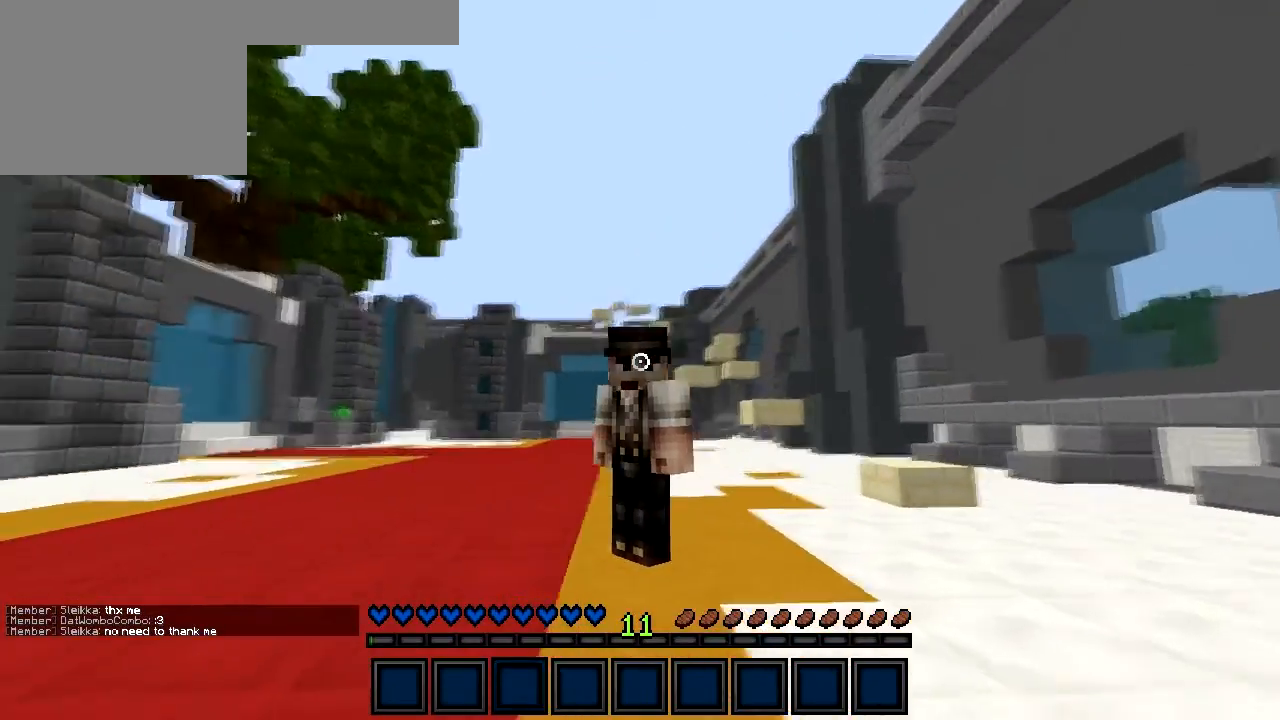
{"keys": [], "events": []}
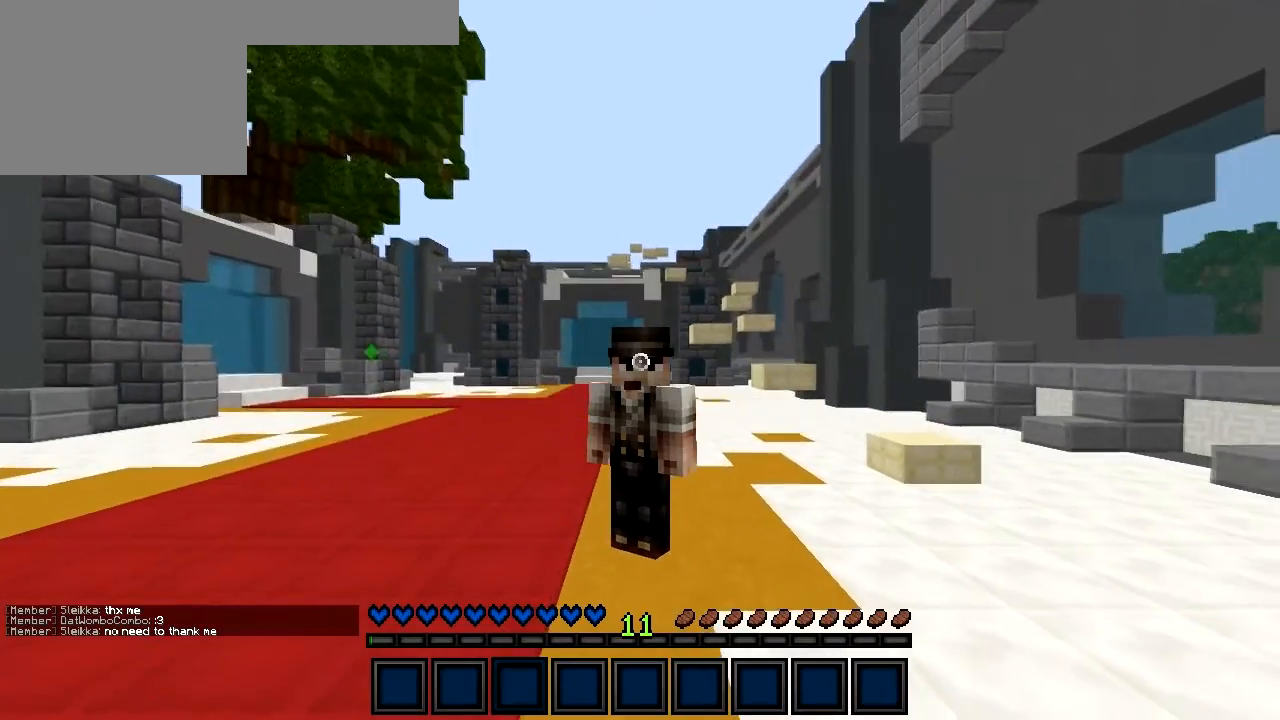
{"keys": ["w"], "events": [[183, "w", "down"]]}
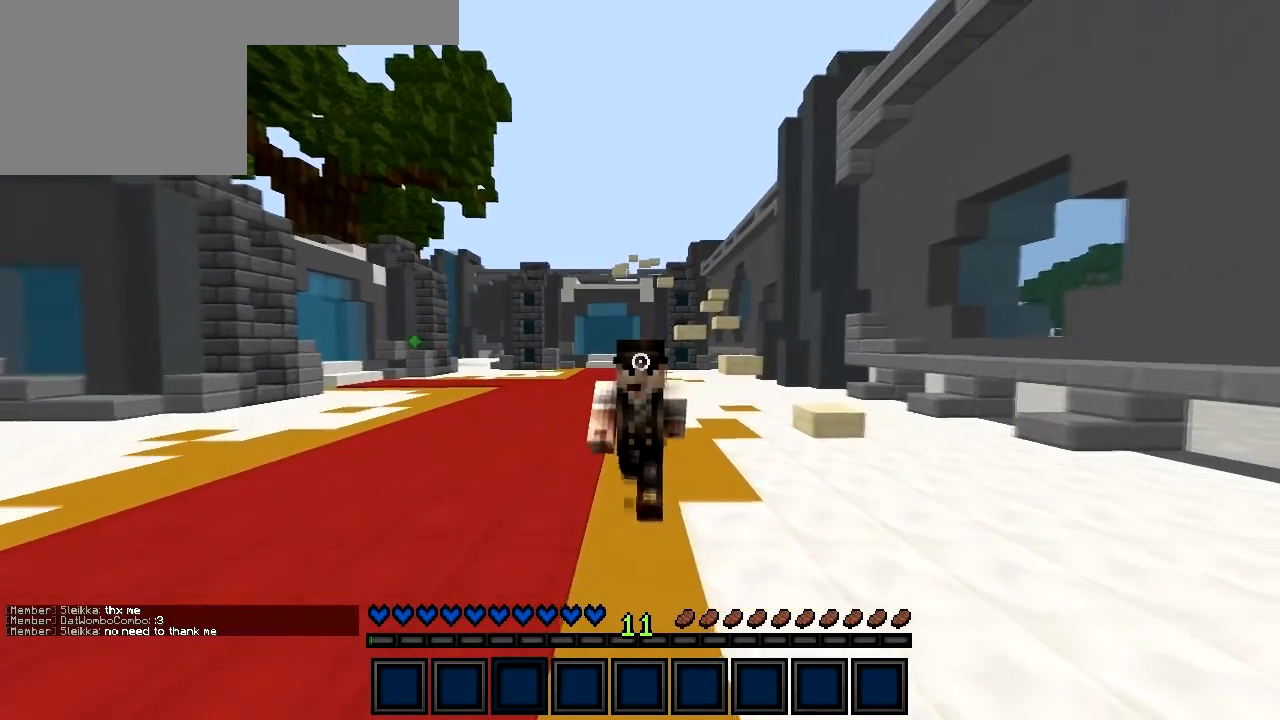
{"keys": ["w"], "events": []}
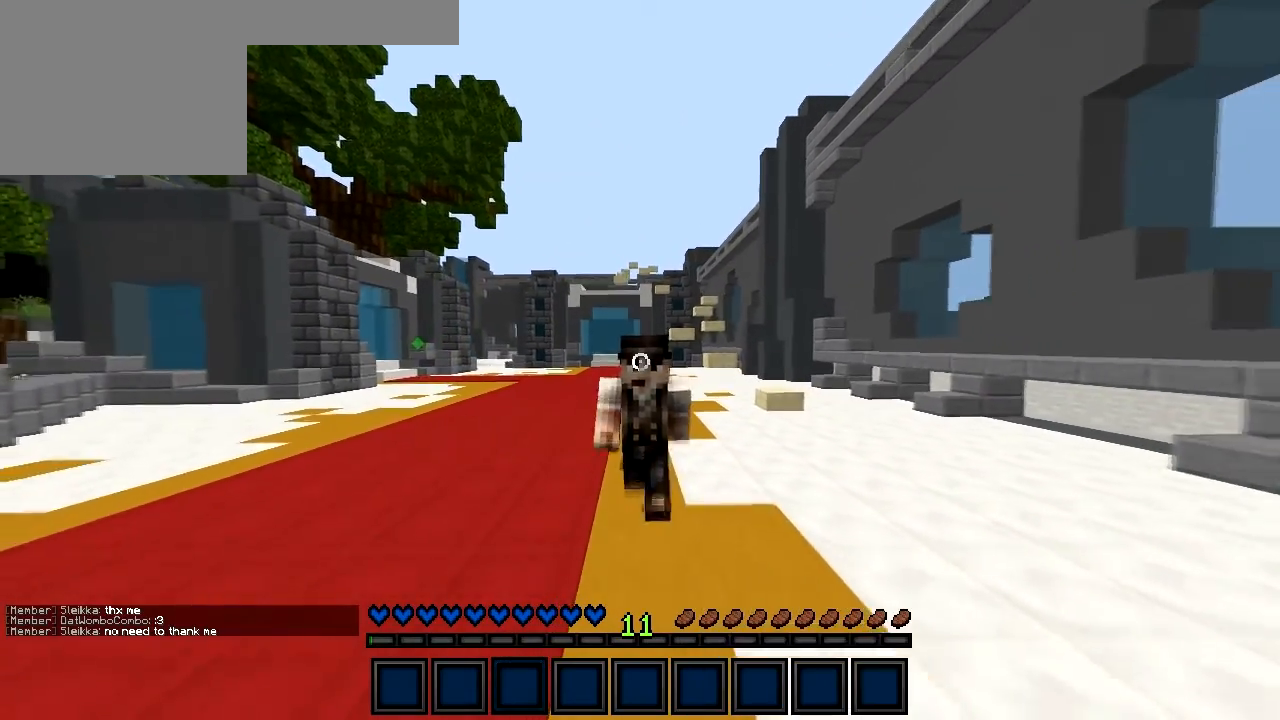
{"keys": ["w"], "events": []}
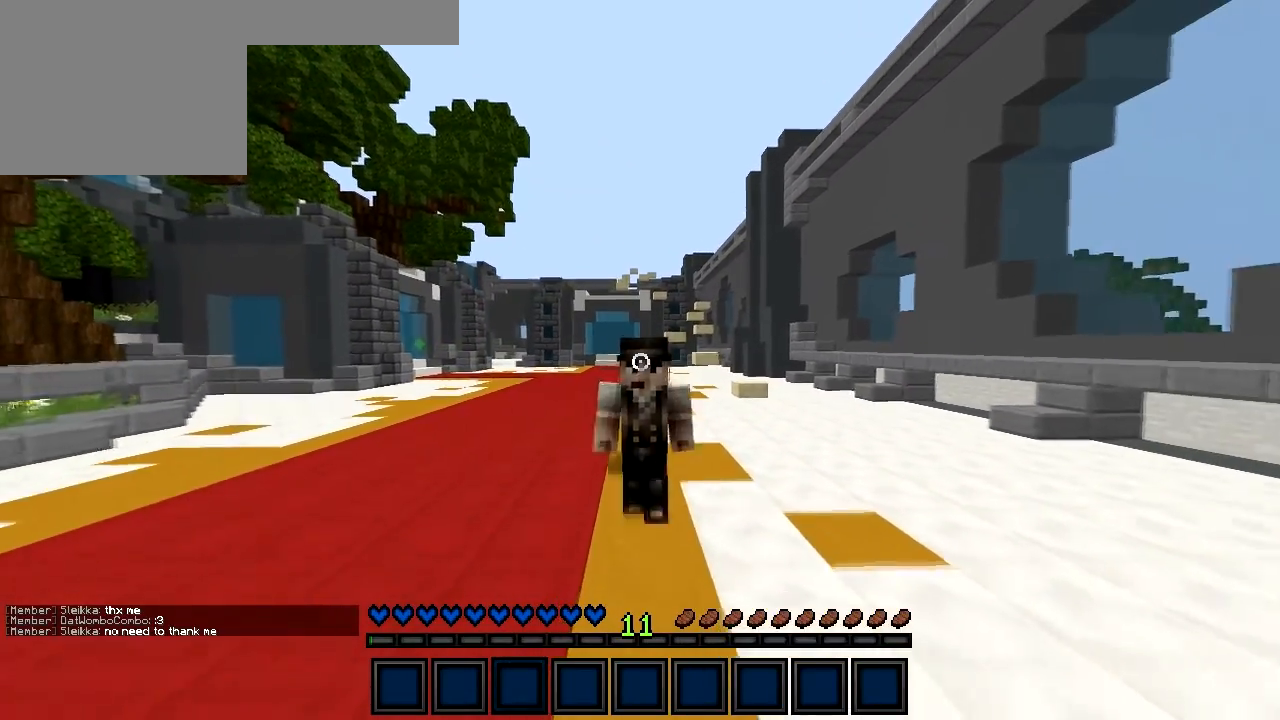
{"keys": ["w"], "events": []}
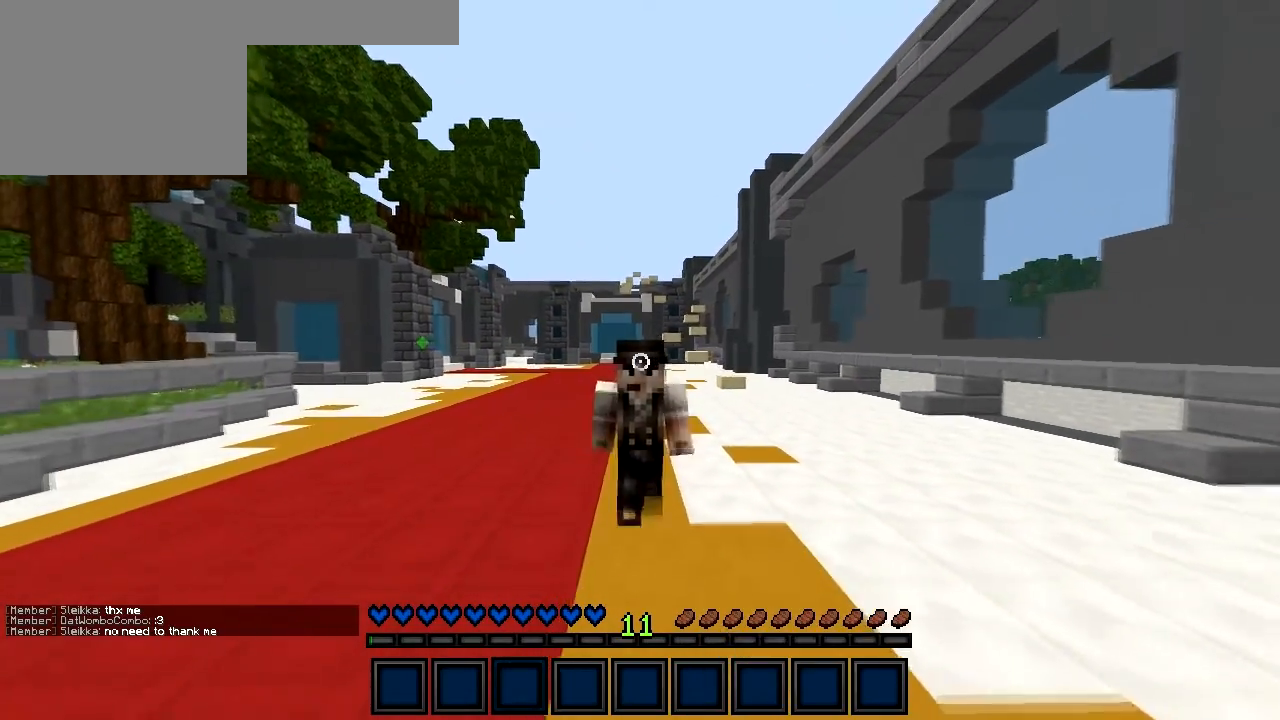
{"keys": ["w"], "events": []}
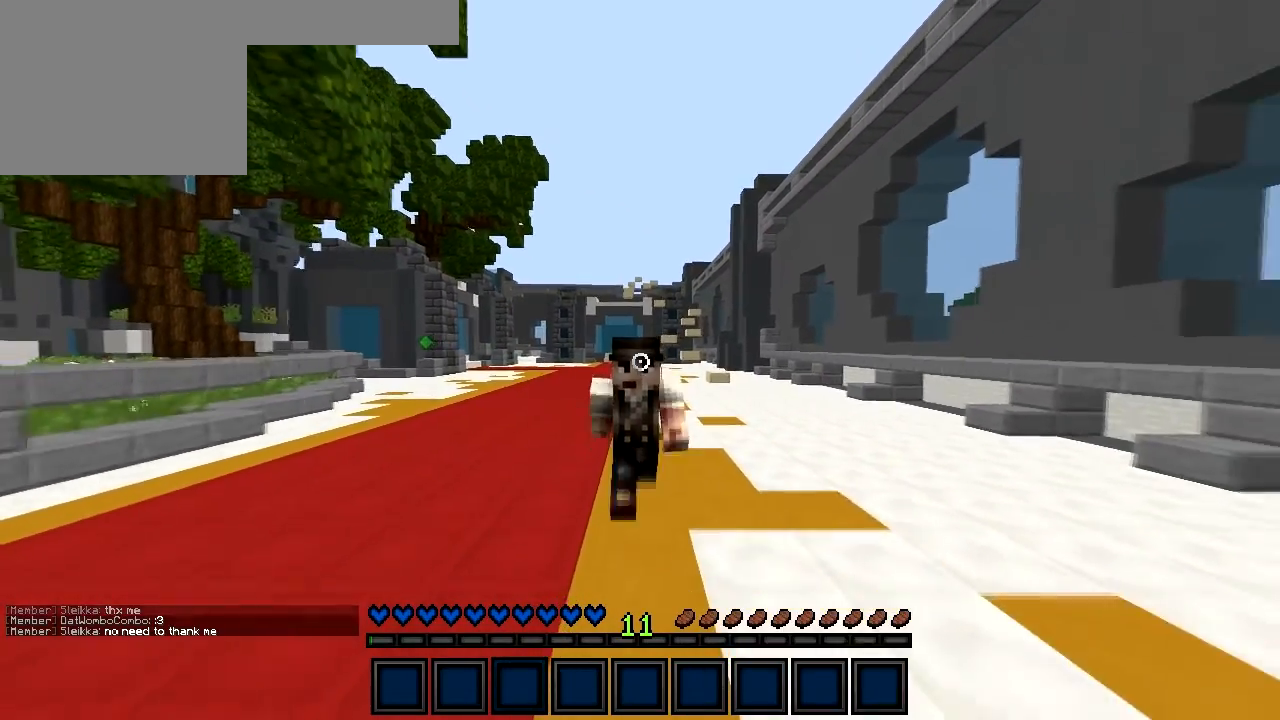
{"keys": ["a", "w"], "events": [[67, "a", "down"]]}